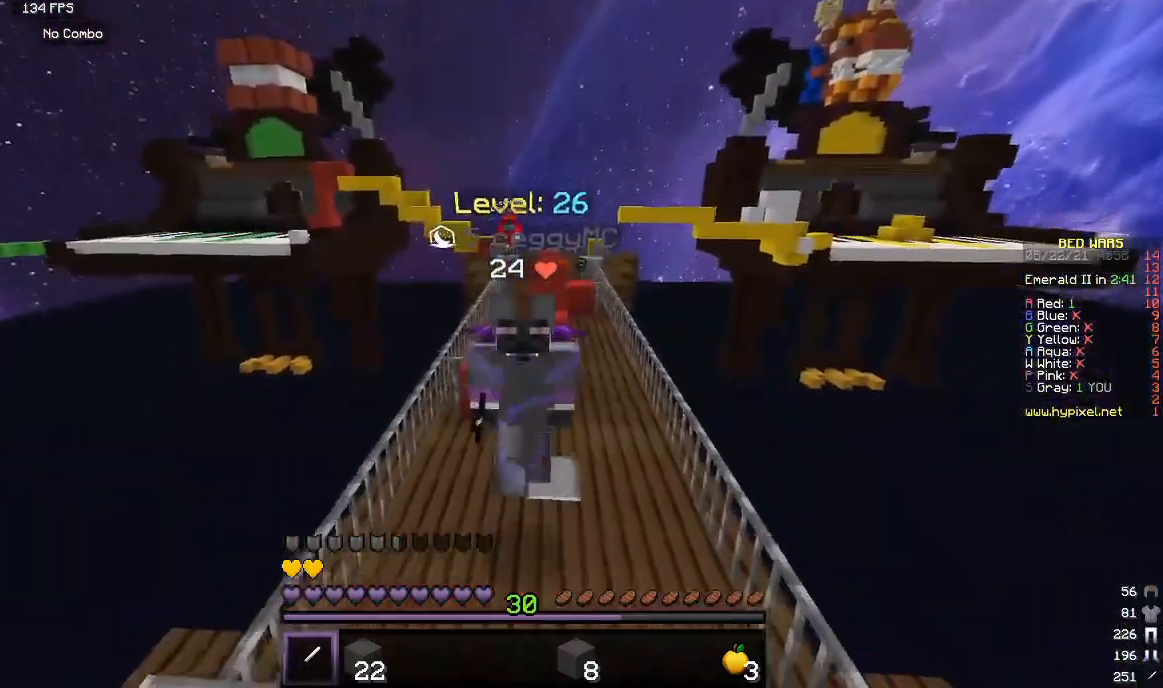
Gameplay with keyboard and mouse; each line is a JSON object with the keys and mouse buttons held at the frame after it. "events" lists presses ("down") and releases ("up") of "a", "d", "s", "w", "mouse_left" and "mouse_right" between this image and that frame as [ms after this image, input, new state], when the widget could be followed in between. "mouse_left", "mouse_right" = the "left", "right" buttons of the "mouse" list. No other keys are recorded. Fast repeated clicks can show as one long hold. Mouse movement is not recorded.
{"keys": ["w"], "mouse": [], "events": []}
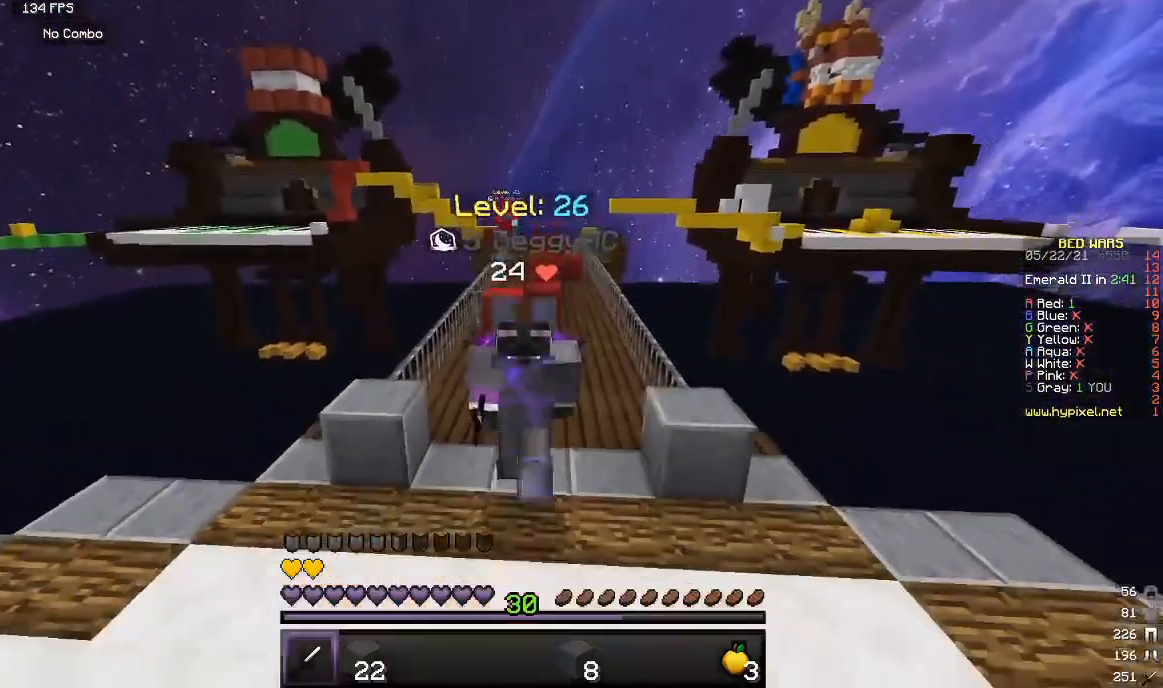
{"keys": ["w"], "mouse": [], "events": []}
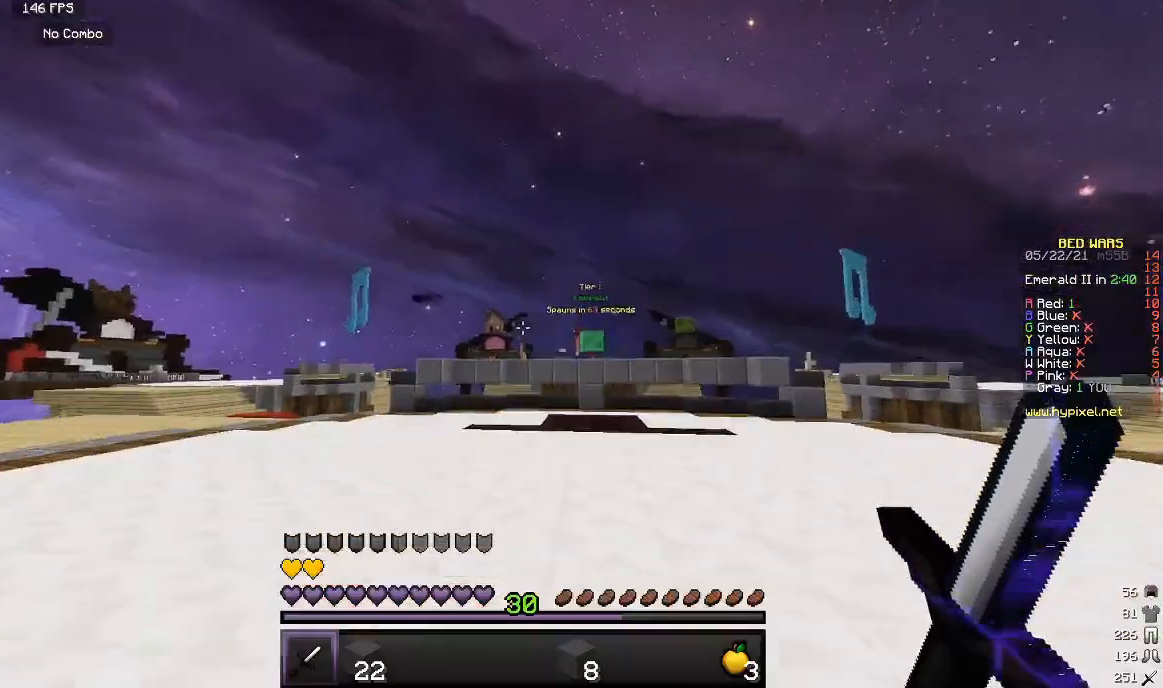
{"keys": ["w"], "mouse": [], "events": []}
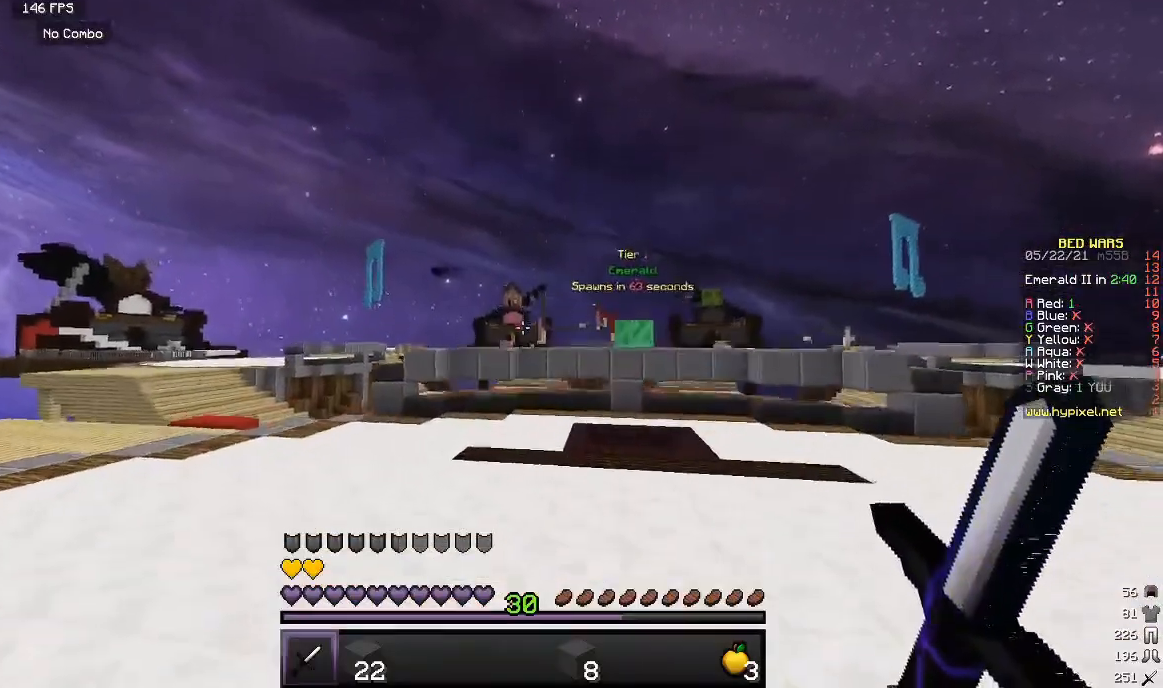
{"keys": ["w"], "mouse": [], "events": [[183, "w", "up"], [267, "s", "down"], [433, "s", "up"], [500, "w", "down"]]}
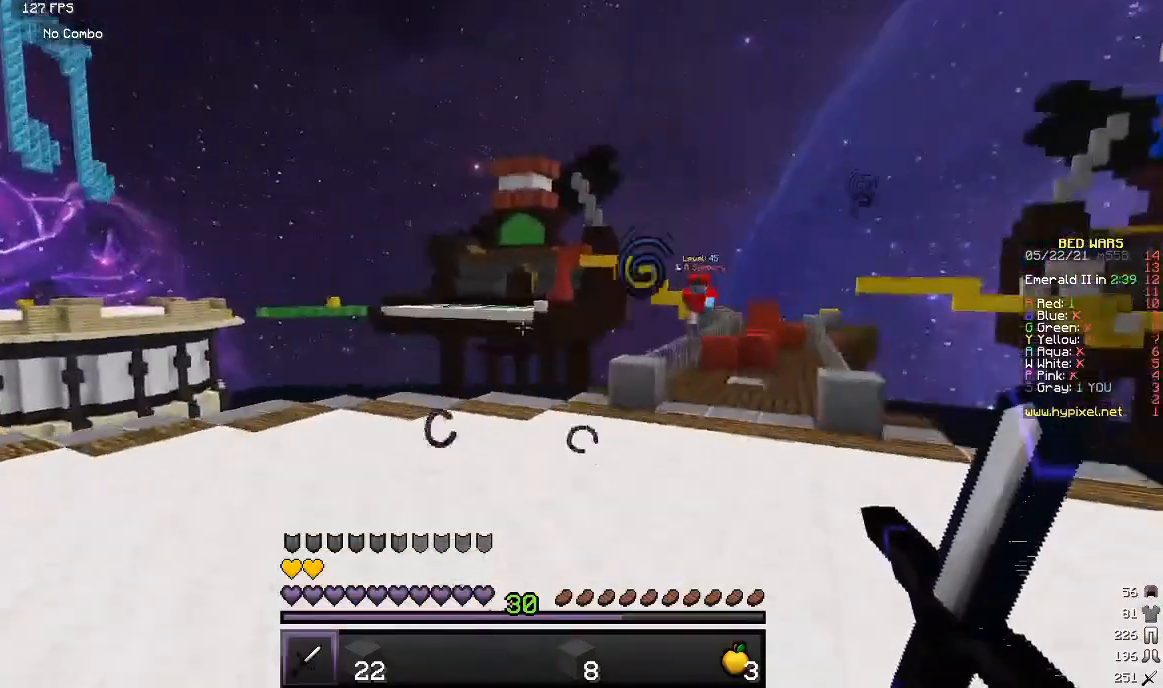
{"keys": ["w"], "mouse": [], "events": []}
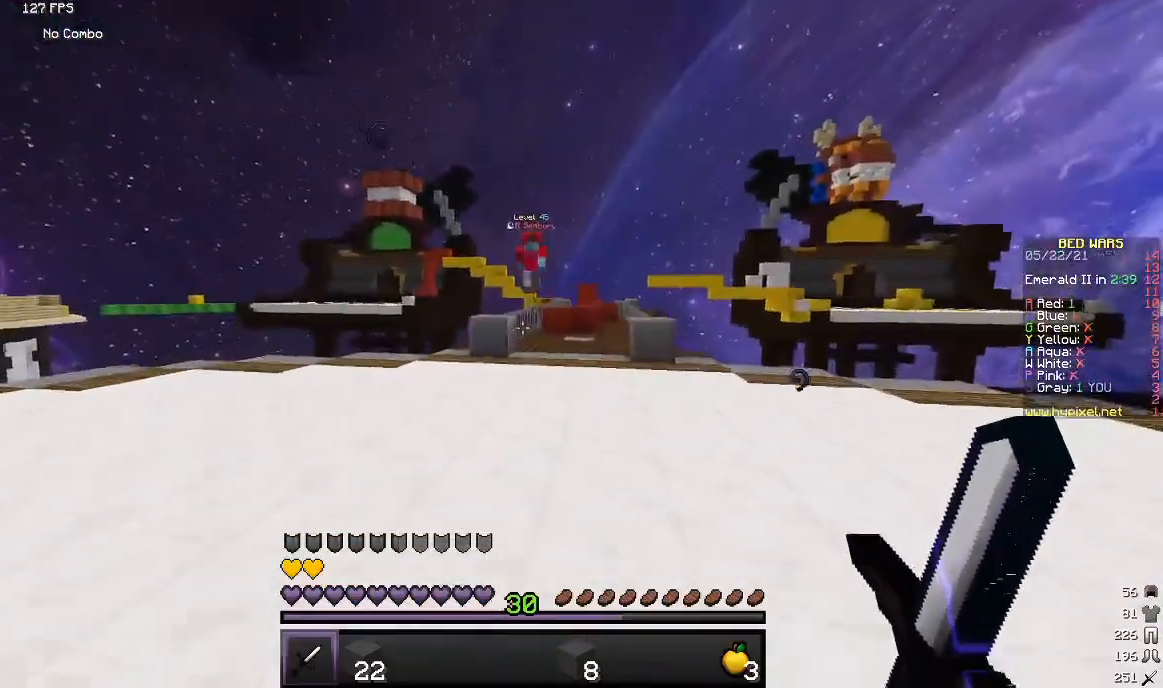
{"keys": ["w"], "mouse": [], "events": []}
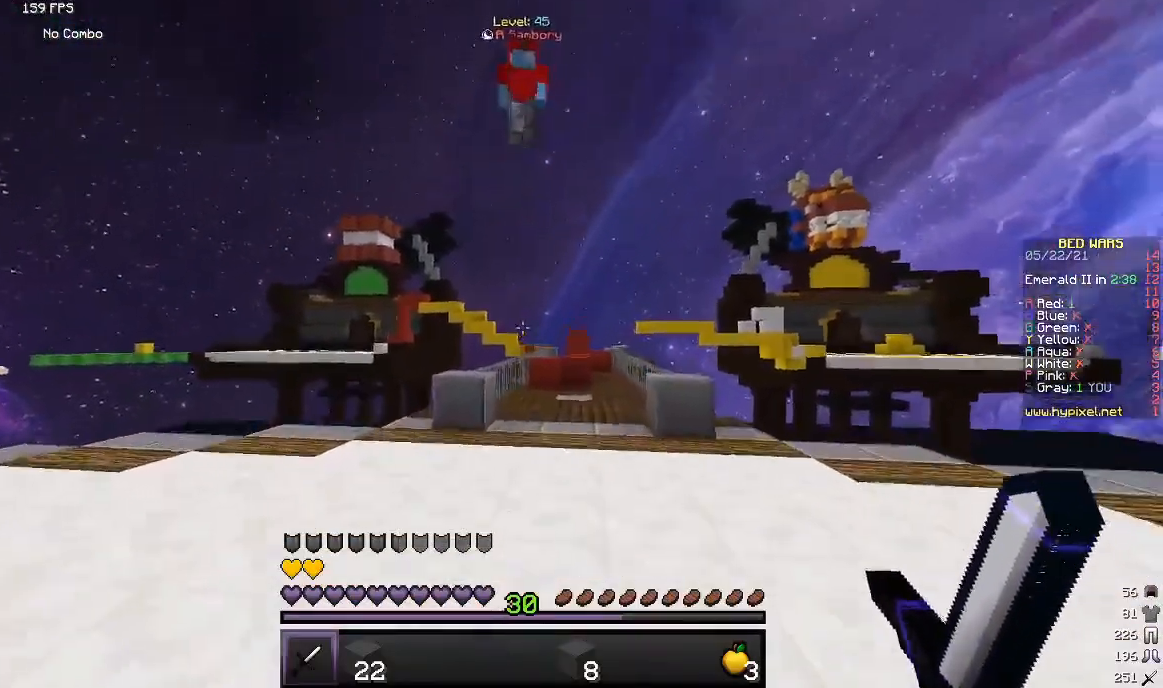
{"keys": ["w"], "mouse": [], "events": [[117, "w", "up"], [167, "s", "down"], [383, "s", "up"], [417, "w", "down"]]}
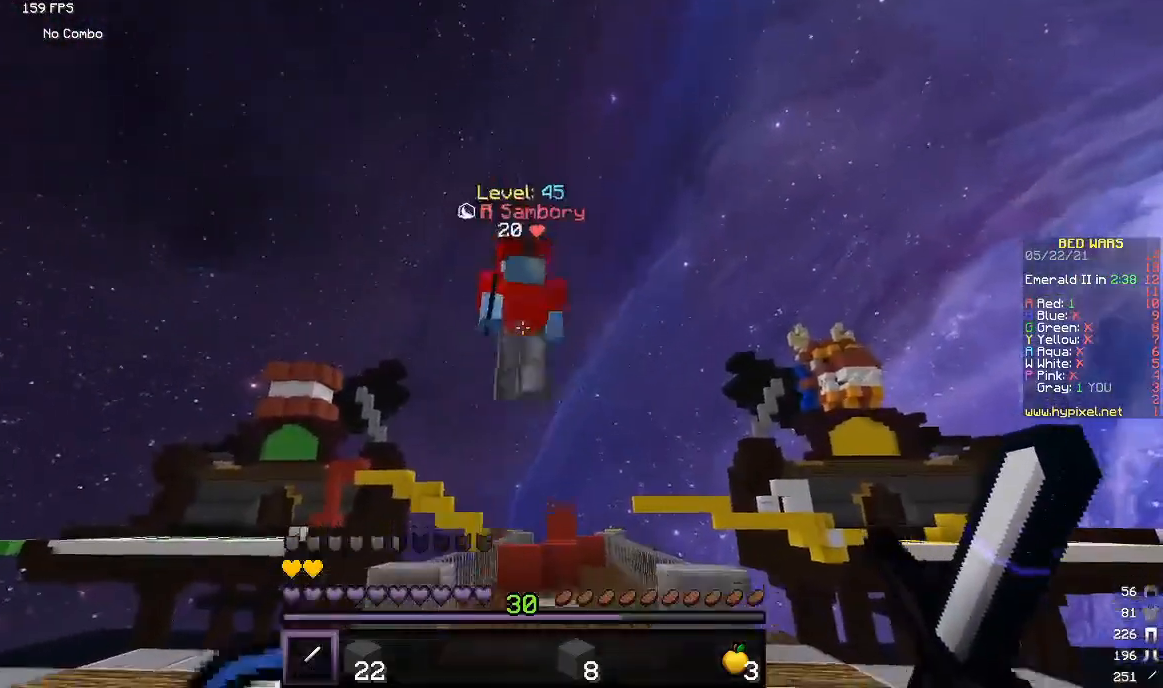
{"keys": ["w"], "mouse": ["left"], "events": [[250, "mouse_left", "down"]]}
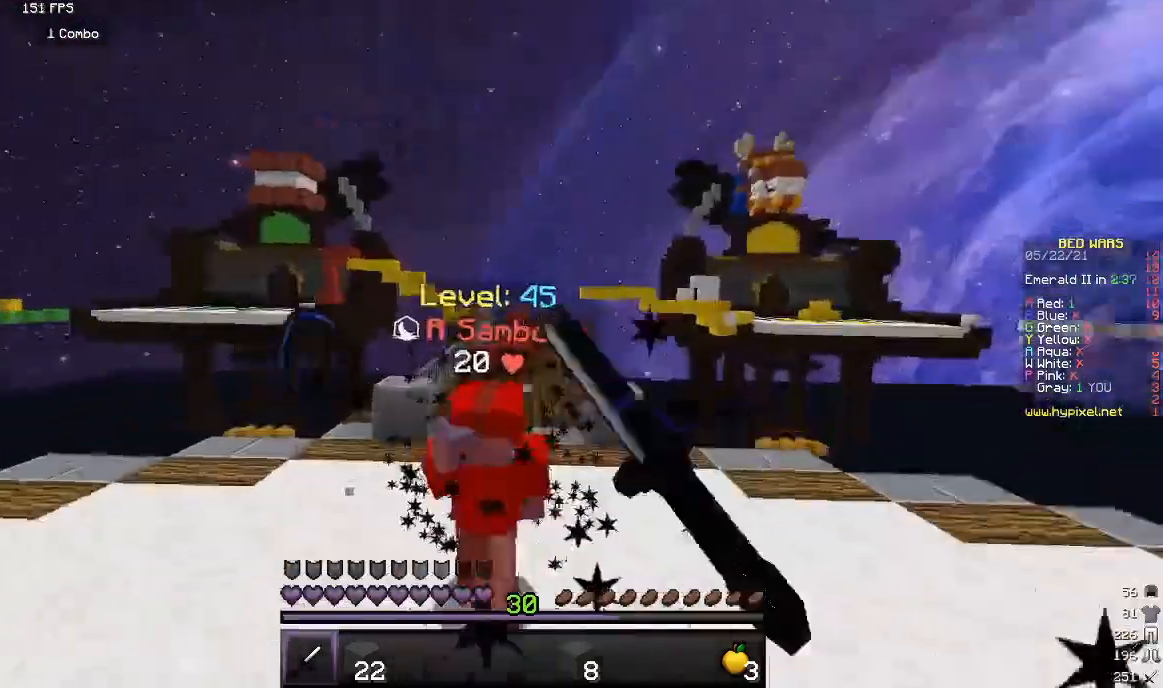
{"keys": ["w"], "mouse": ["left"], "events": []}
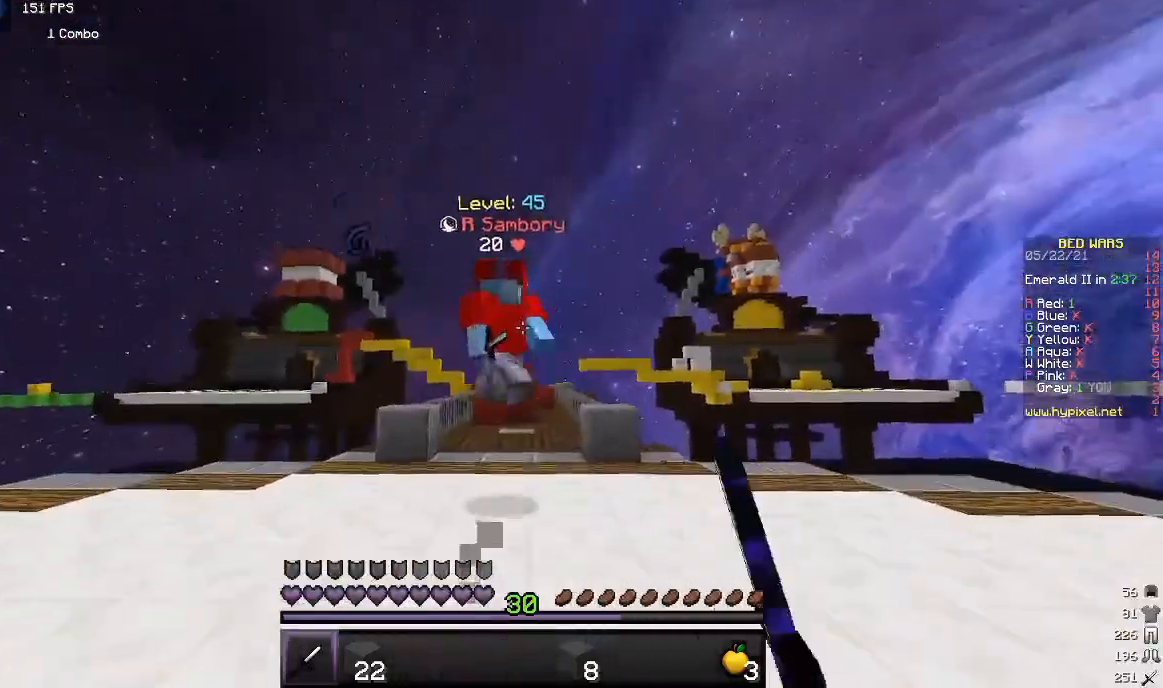
{"keys": ["w"], "mouse": ["left"], "events": [[333, "mouse_left", "up"], [367, "mouse_left", "down"]]}
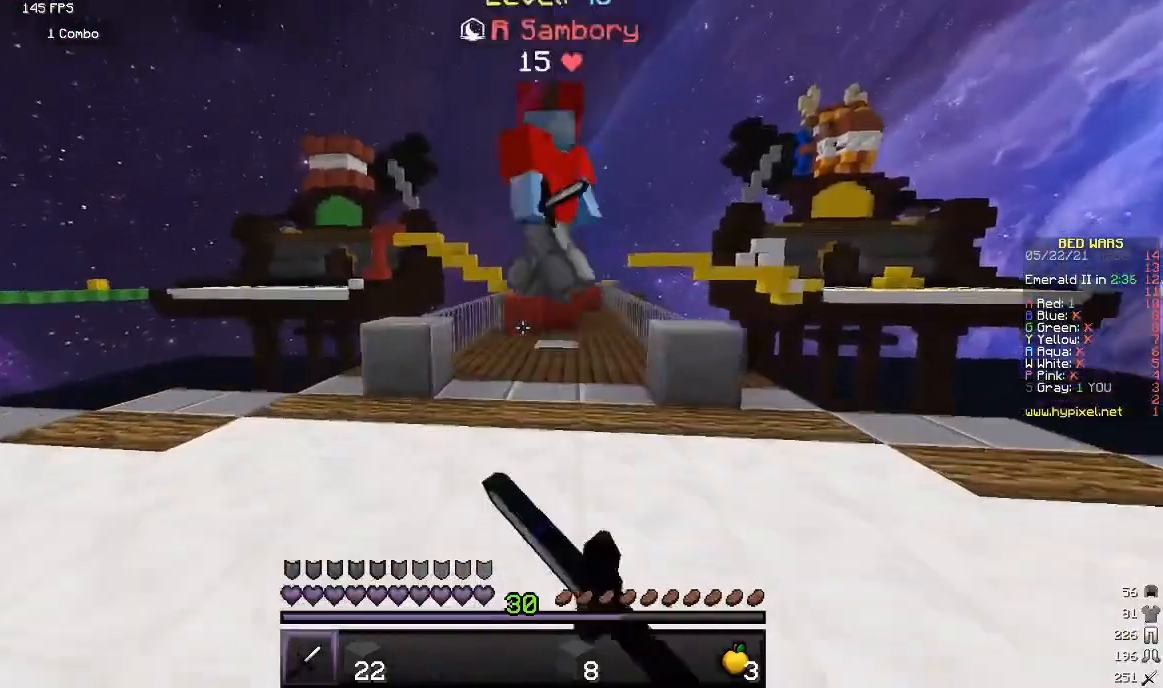
{"keys": ["w"], "mouse": ["left"], "events": []}
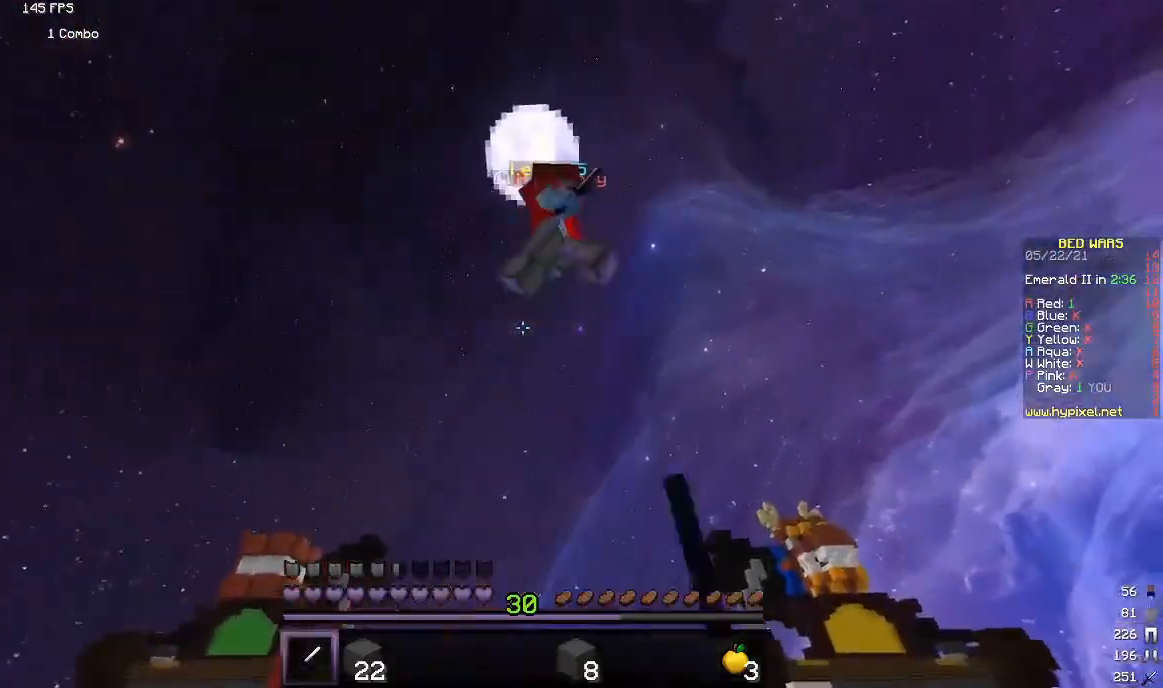
{"keys": ["s"], "mouse": ["left"], "events": [[183, "mouse_left", "up"], [250, "mouse_left", "down"], [450, "w", "up"], [500, "s", "down"]]}
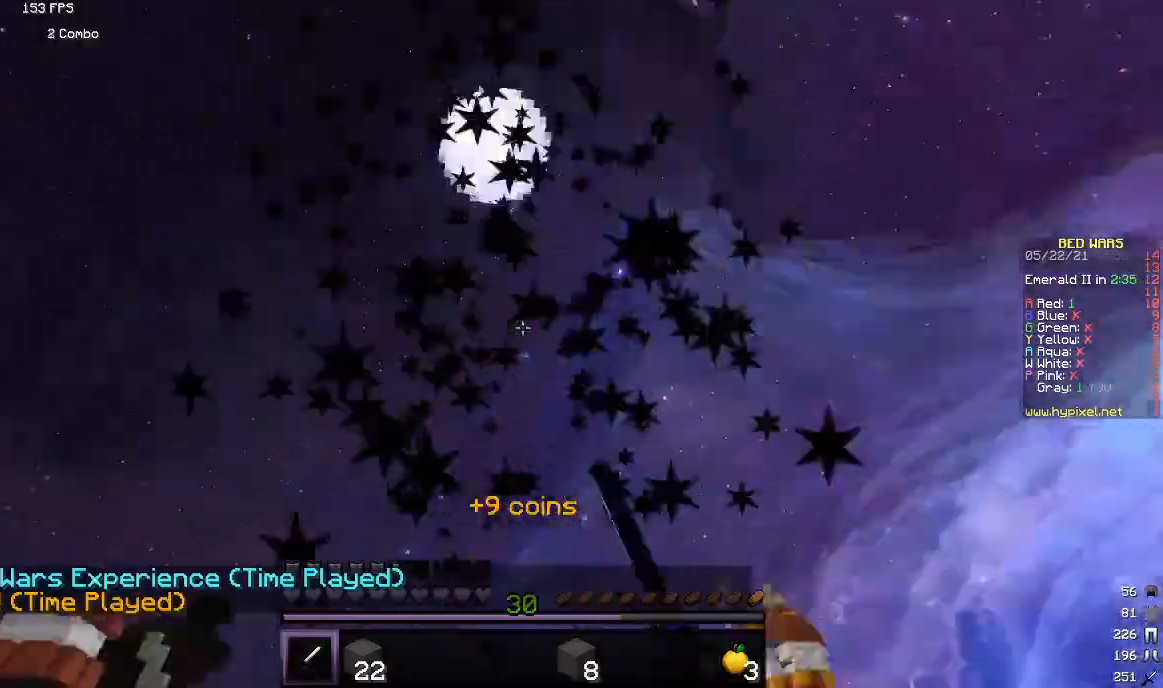
{"keys": ["s"], "mouse": ["left"], "events": []}
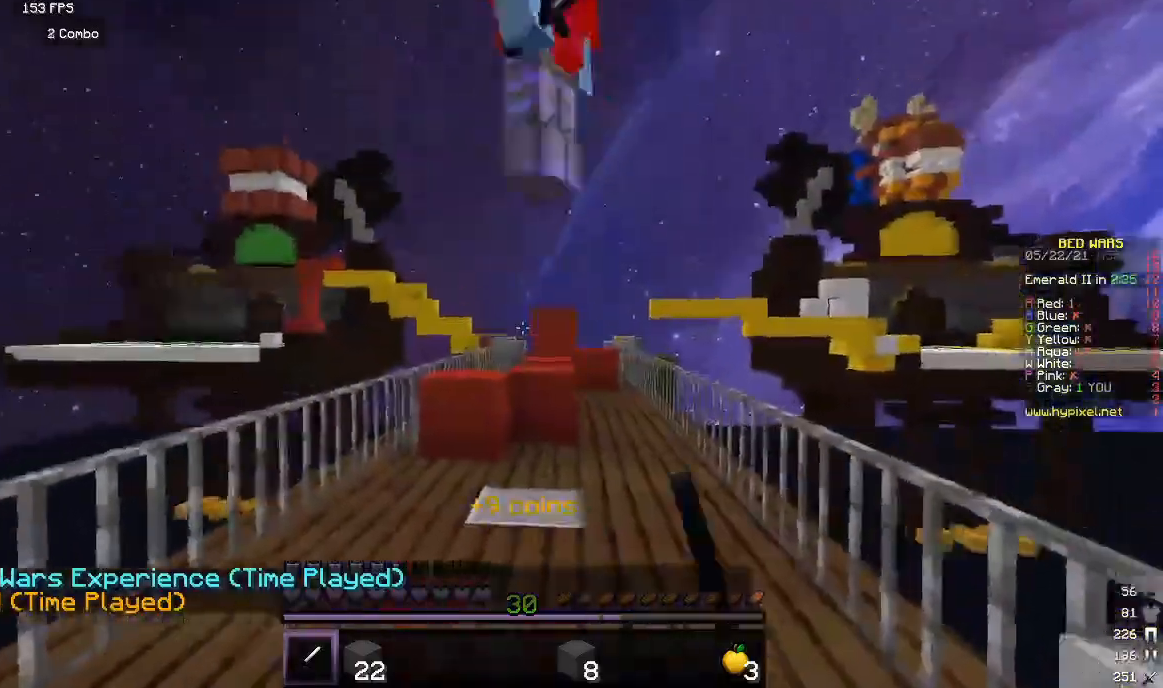
{"keys": ["w"], "mouse": ["left"], "events": [[67, "s", "up"], [117, "mouse_left", "up"], [117, "w", "down"], [367, "mouse_left", "down"]]}
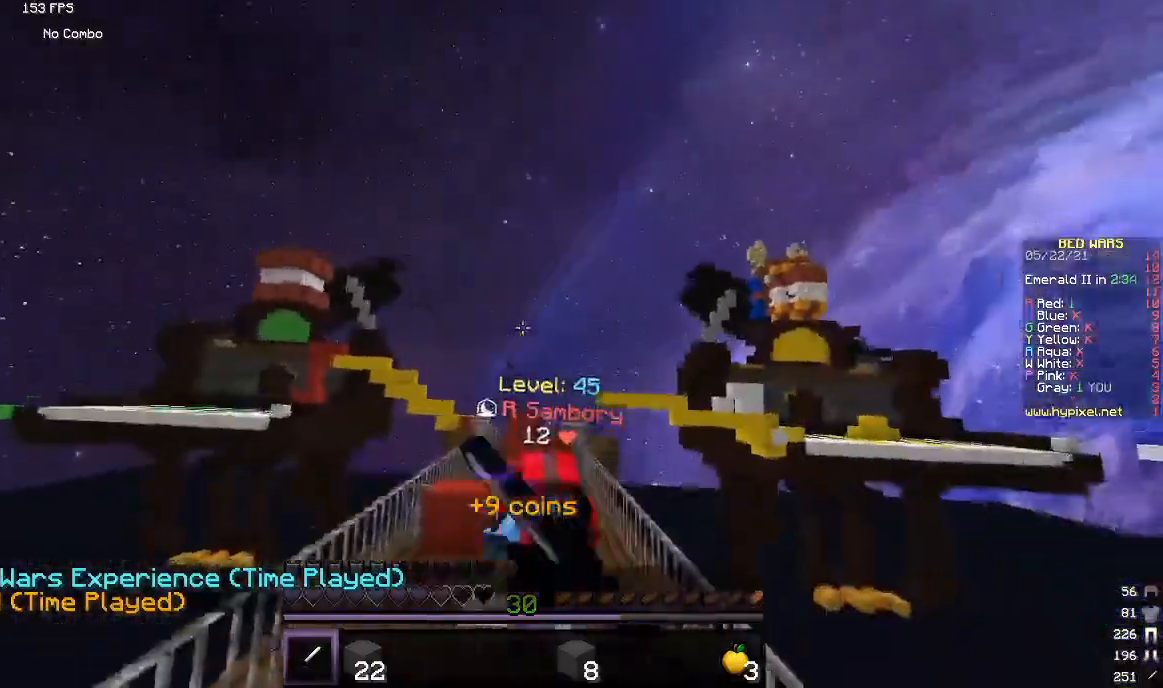
{"keys": ["w"], "mouse": ["left"], "events": []}
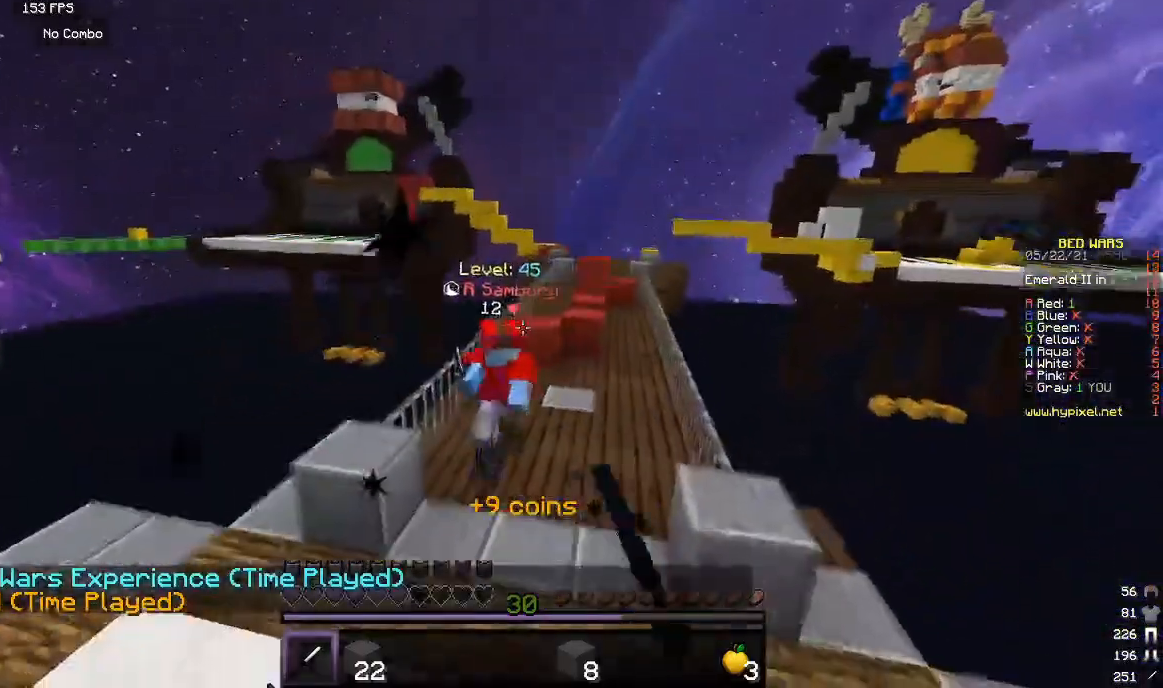
{"keys": ["w"], "mouse": [], "events": [[233, "mouse_left", "up"], [267, "w", "up"], [350, "w", "down"]]}
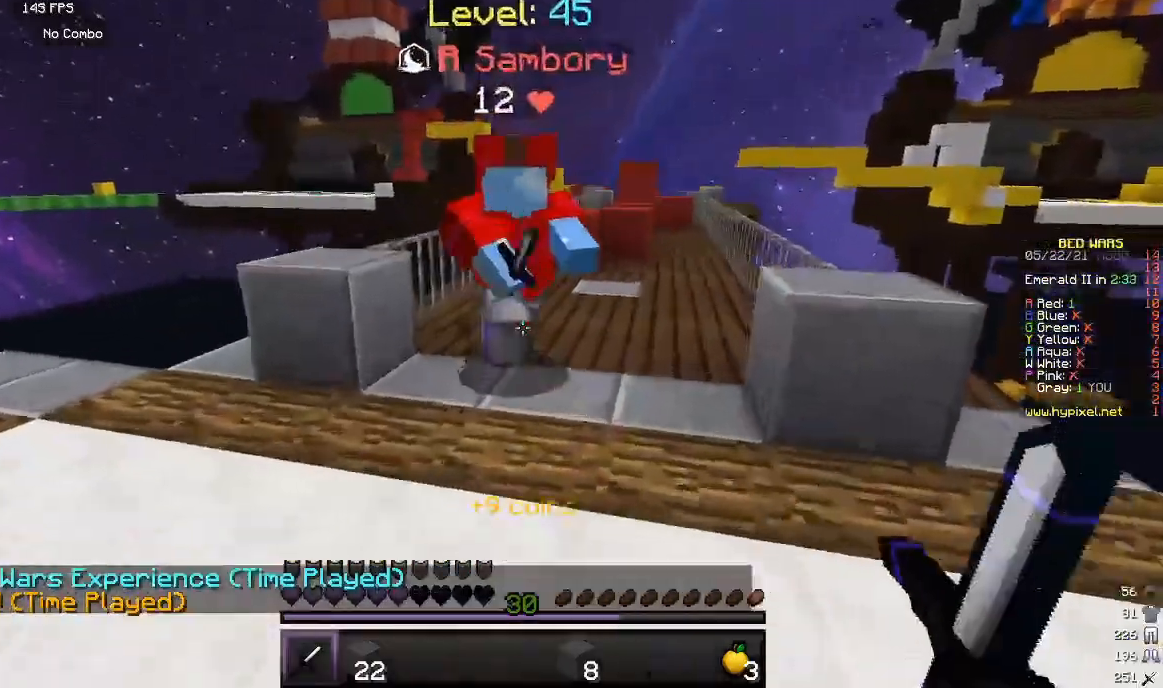
{"keys": ["w"], "mouse": ["left"], "events": [[117, "mouse_left", "down"]]}
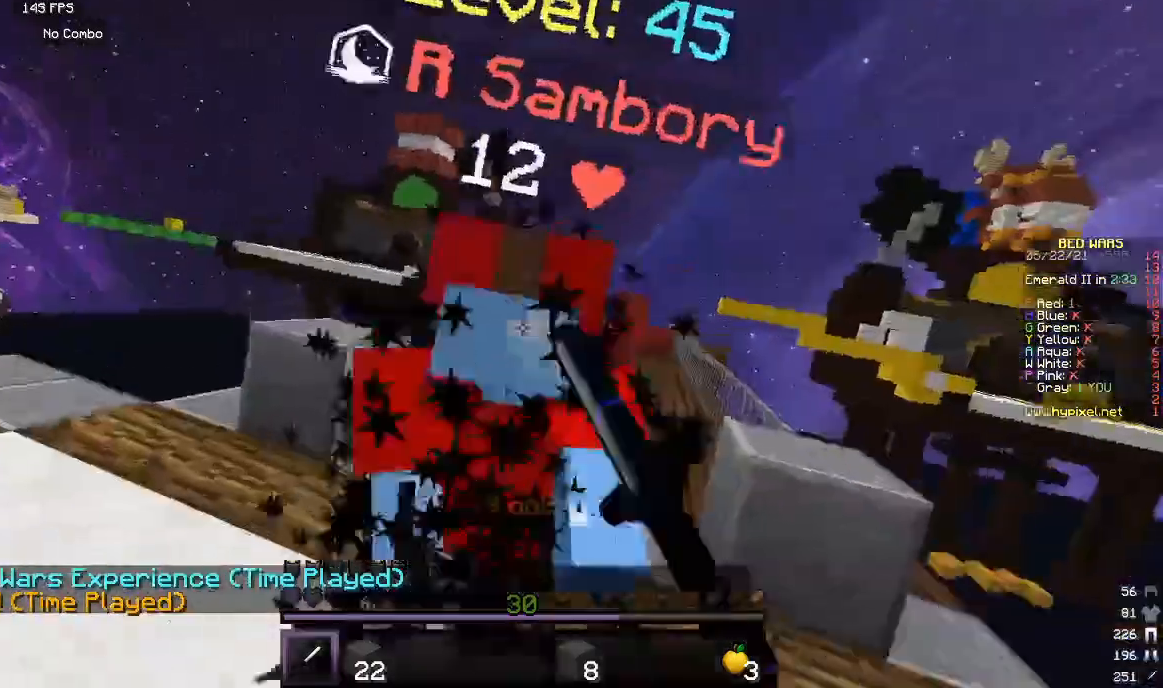
{"keys": ["w"], "mouse": ["left"], "events": []}
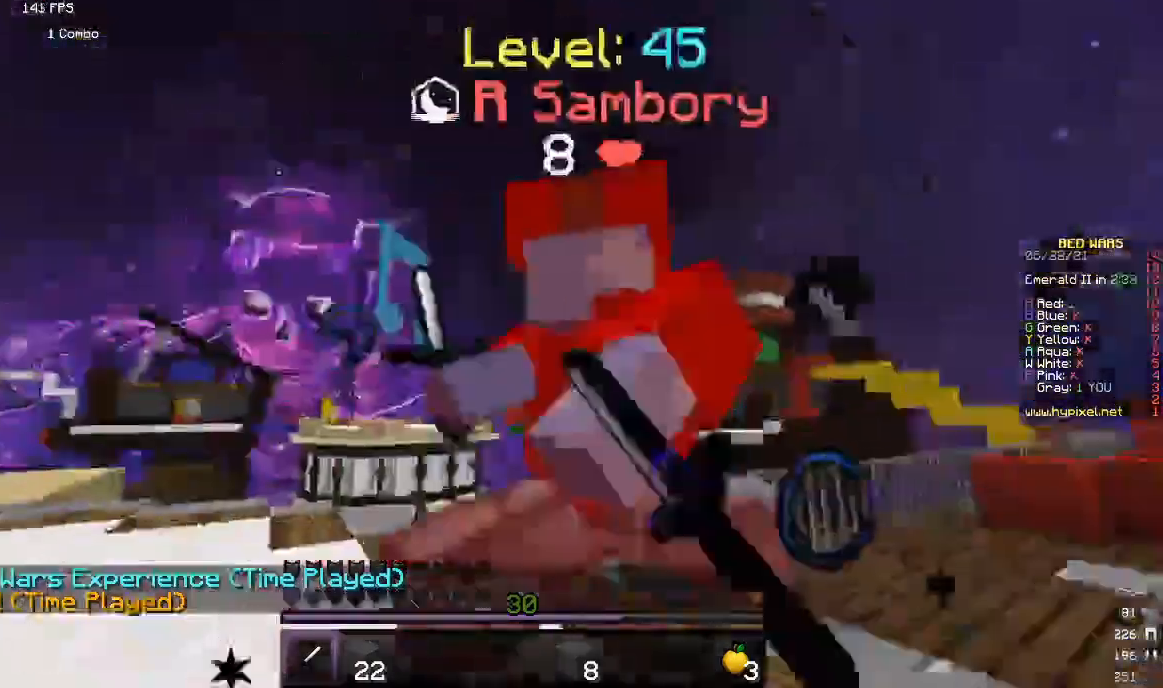
{"keys": ["w"], "mouse": ["left"], "events": []}
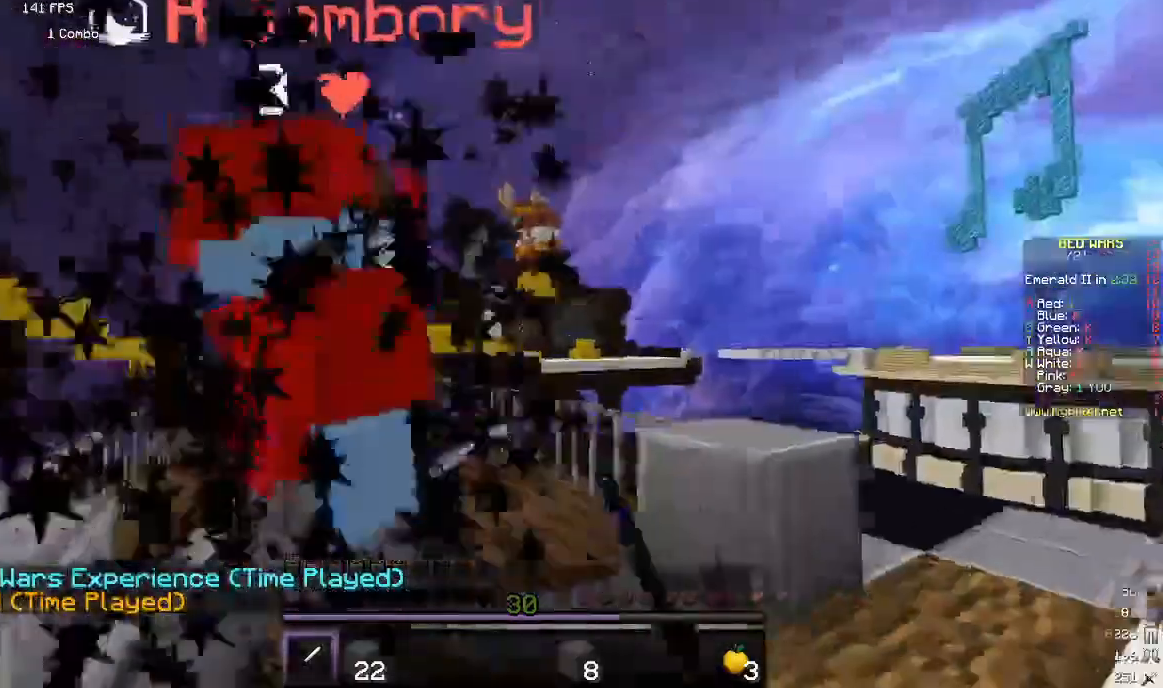
{"keys": ["w"], "mouse": ["left"], "events": []}
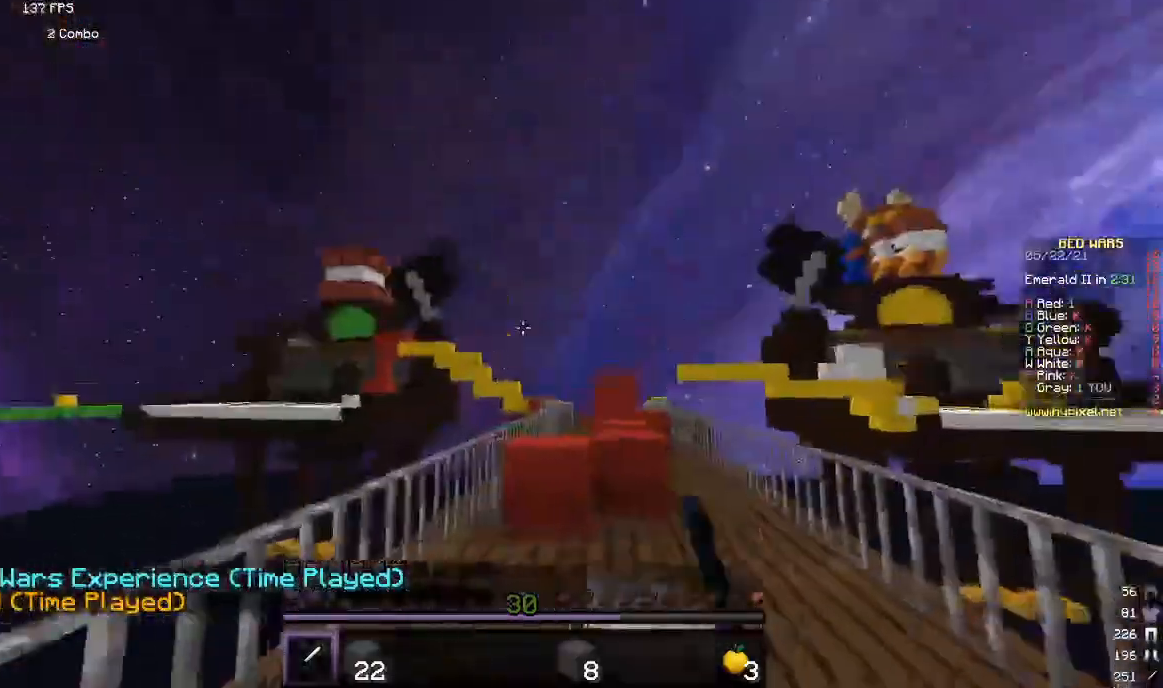
{"keys": ["w"], "mouse": ["left"], "events": [[33, "mouse_left", "up"], [100, "mouse_left", "down"]]}
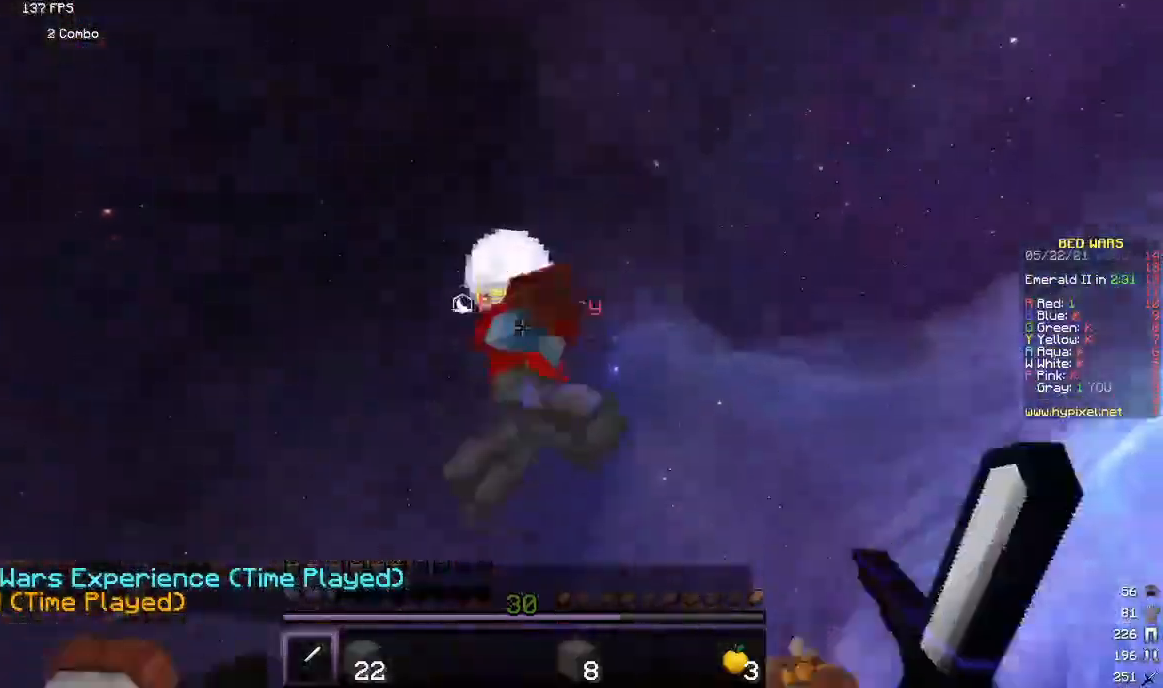
{"keys": ["w"], "mouse": ["left"], "events": []}
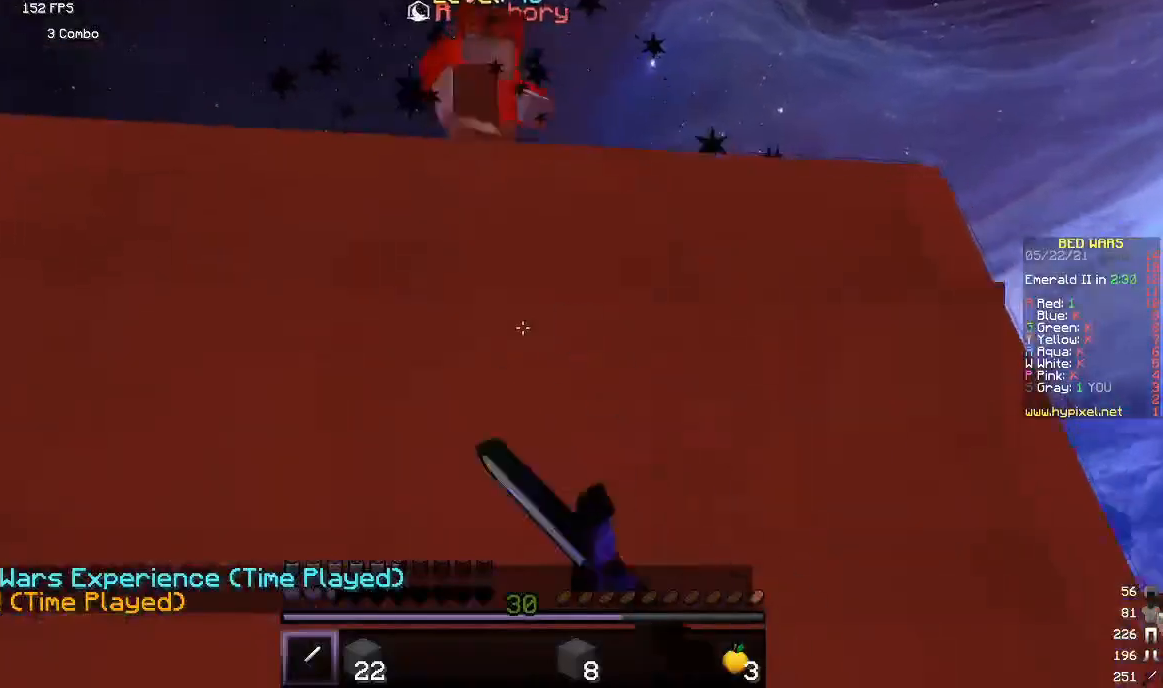
{"keys": ["s"], "mouse": ["left"], "events": [[400, "w", "up"], [467, "s", "down"]]}
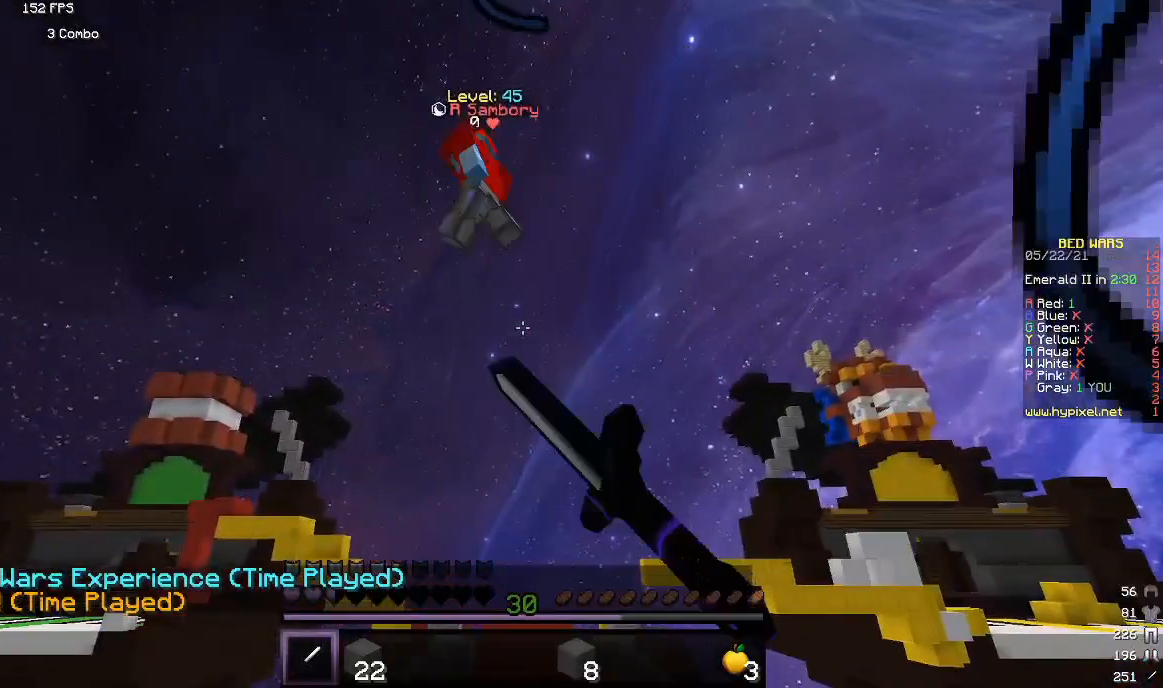
{"keys": ["w"], "mouse": [], "events": [[67, "mouse_left", "up"], [300, "s", "up"], [317, "w", "down"]]}
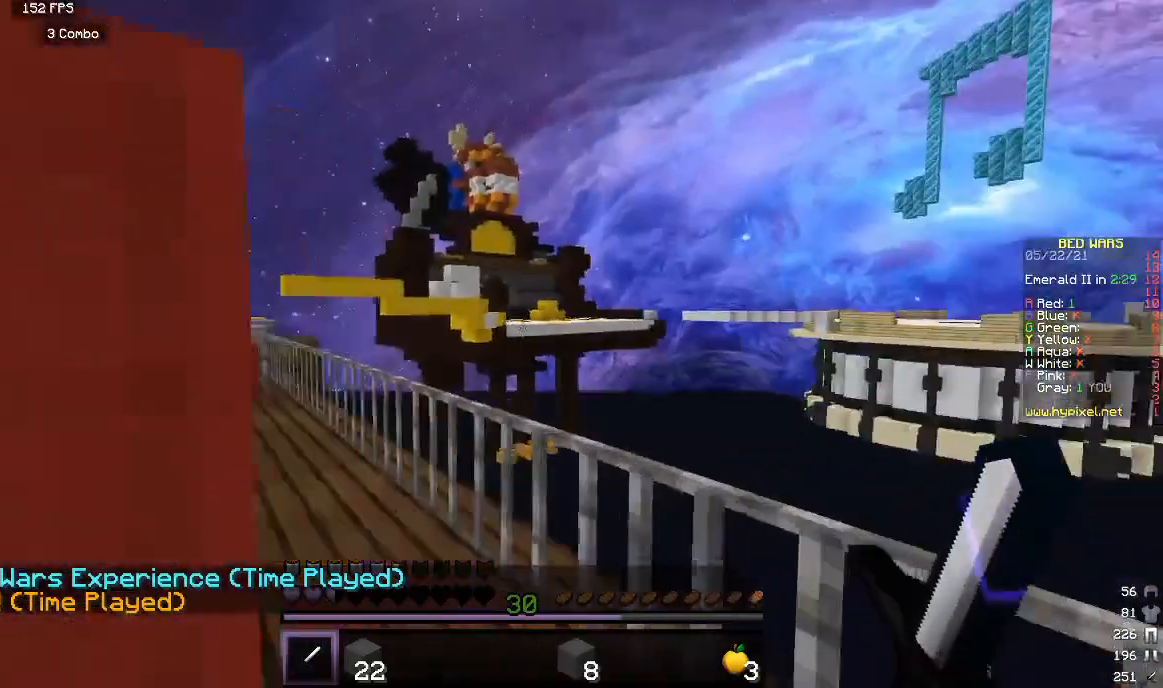
{"keys": ["w"], "mouse": [], "events": []}
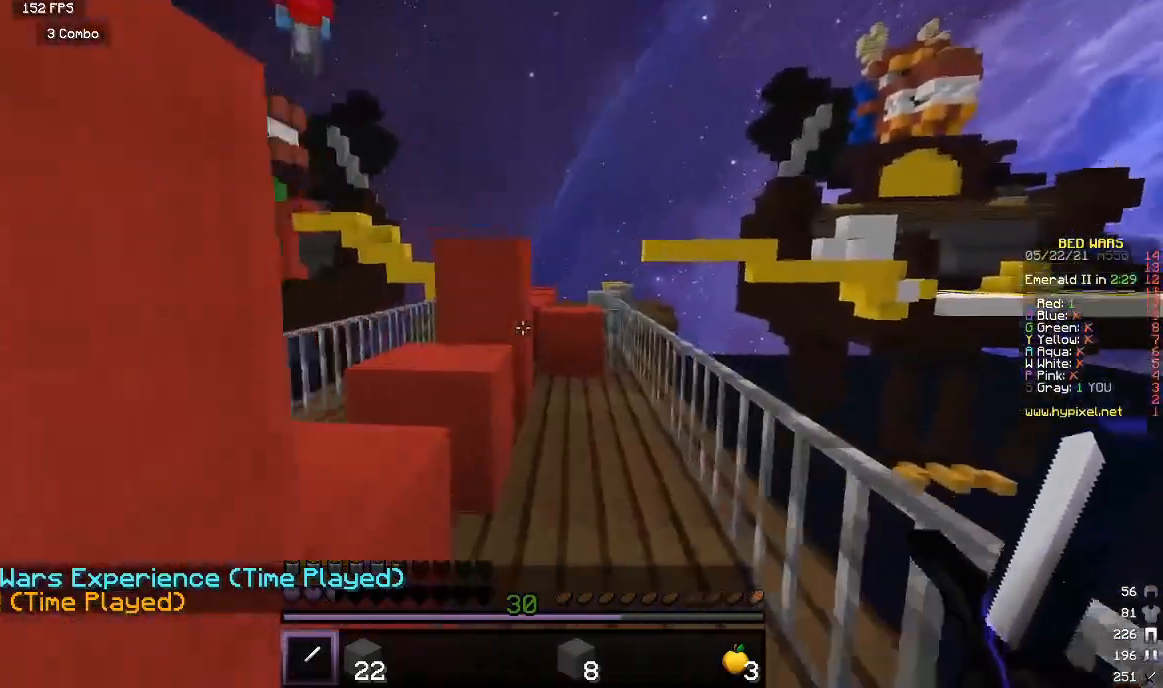
{"keys": ["w"], "mouse": [], "events": []}
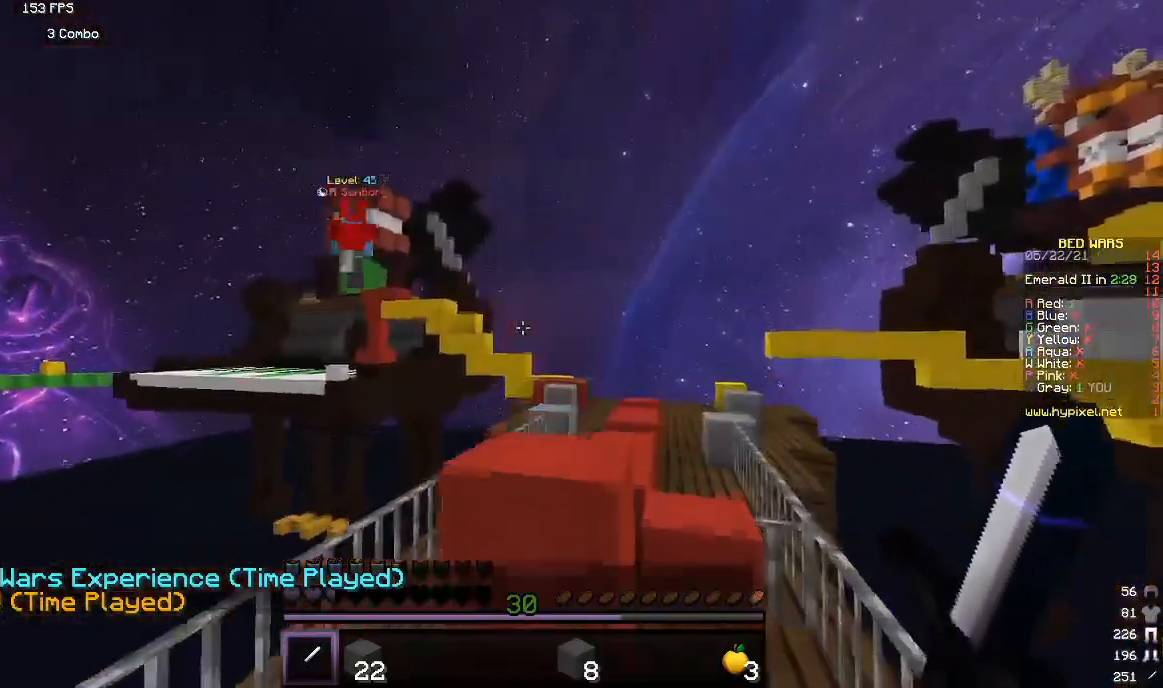
{"keys": ["w"], "mouse": [], "events": []}
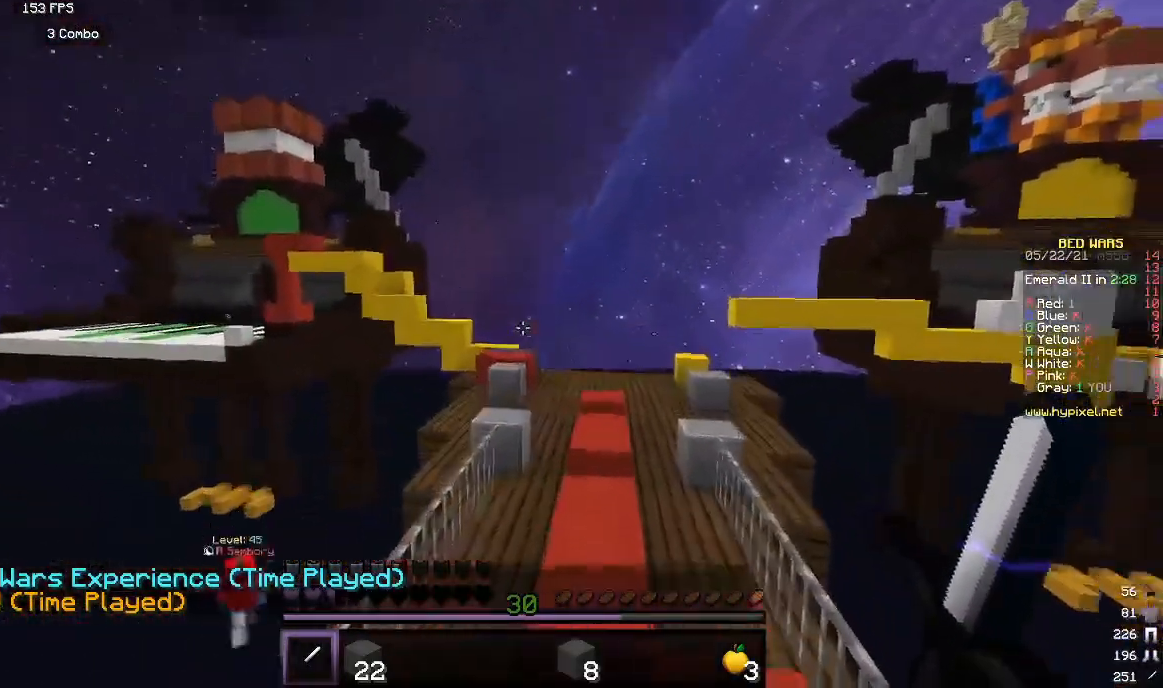
{"keys": ["w"], "mouse": [], "events": []}
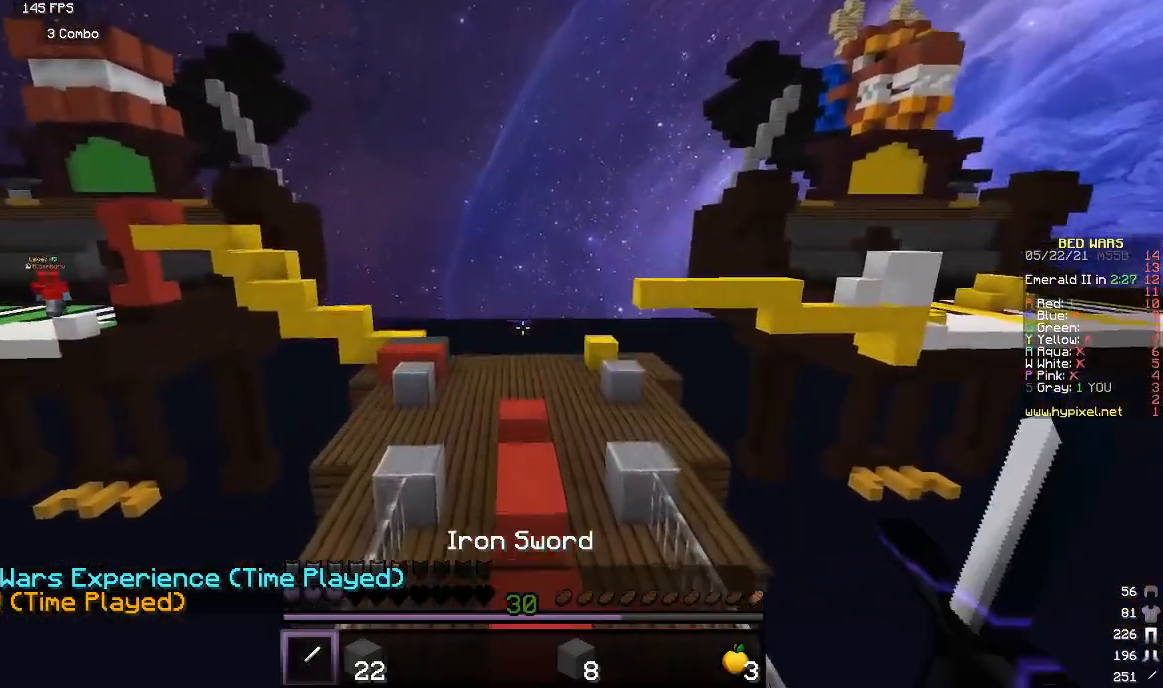
{"keys": ["w"], "mouse": [], "events": []}
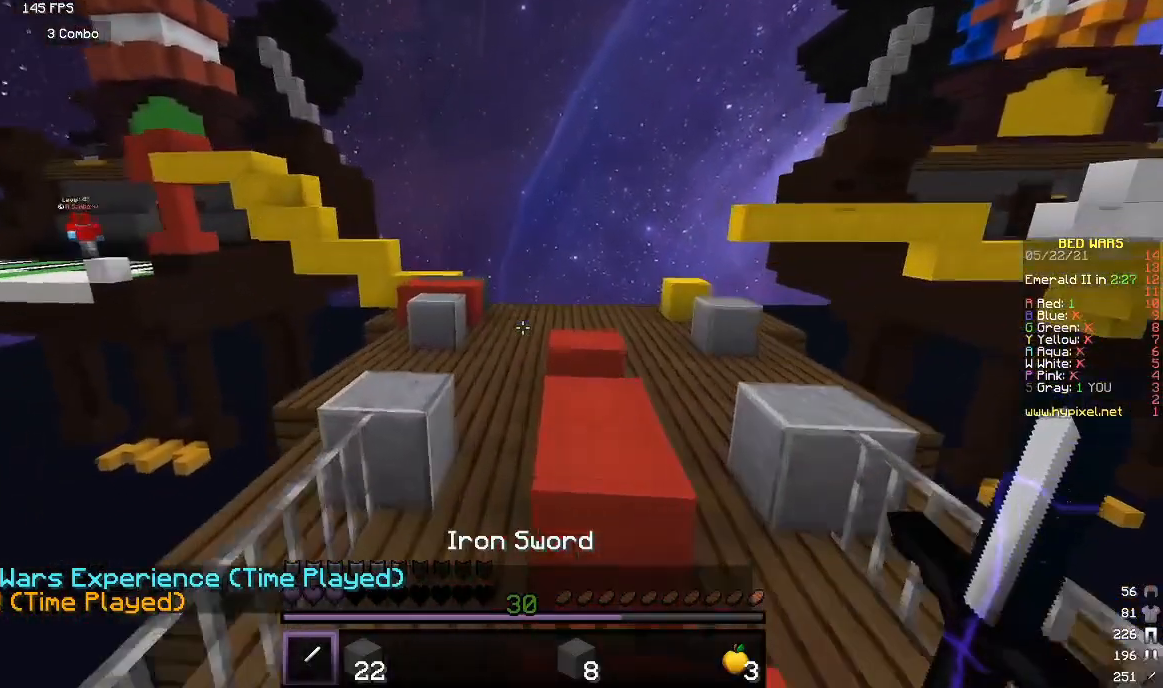
{"keys": ["w"], "mouse": [], "events": []}